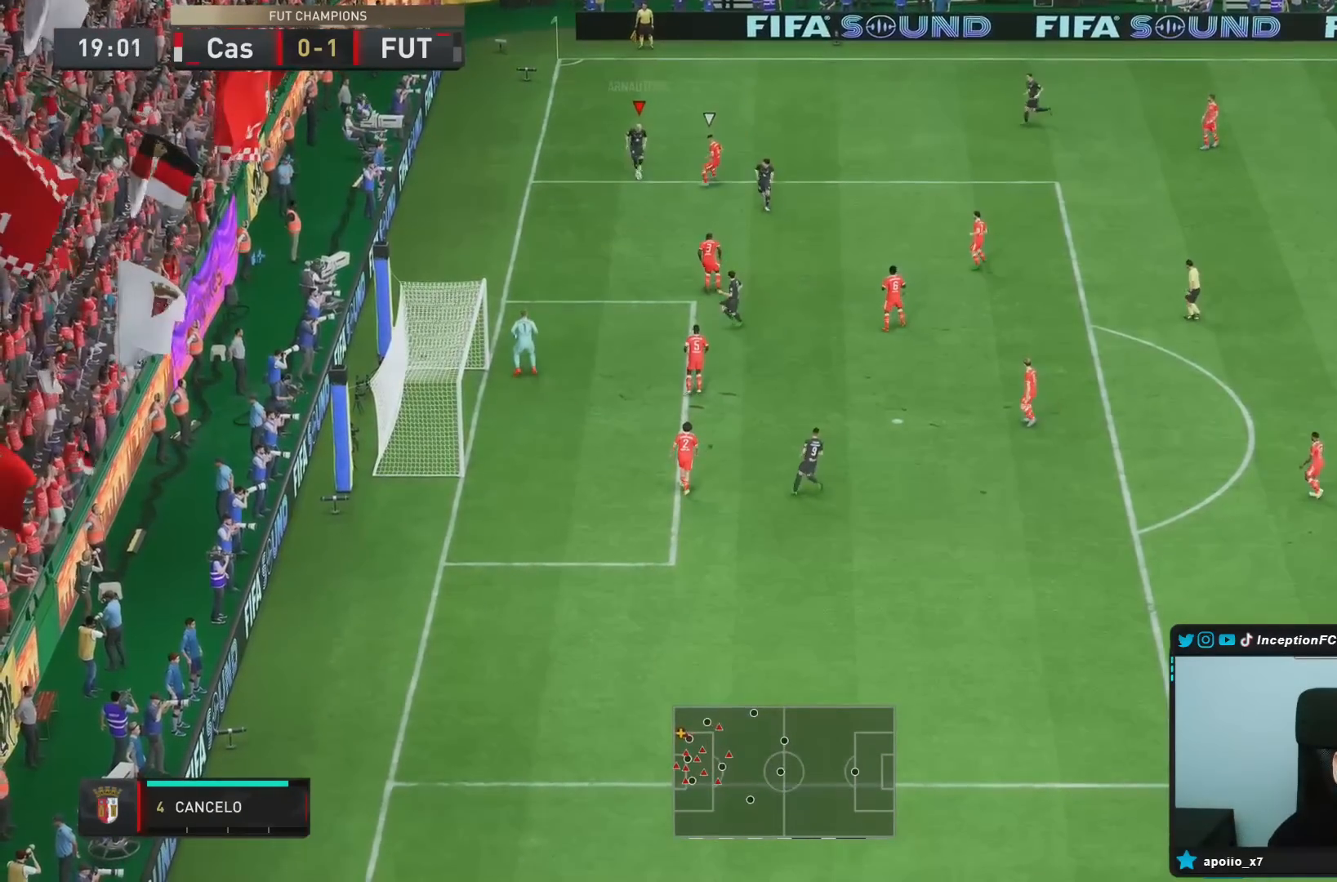
Gameplay with a controller (PlayStation layout); each line is a JSON object with the inputs held at the frame after it. "events" lists button and stick changes between this image and that frame as [ms after this image, input, new state], when the widget could be followed in between. Not read: L3 R3.
{"buttons": [], "left_stick": "right", "right_stick": "center", "events": [[367, "CROSS", "down"], [400, "left_stick", "up-right"], [500, "CROSS", "up"], [500, "left_stick", "right"]]}
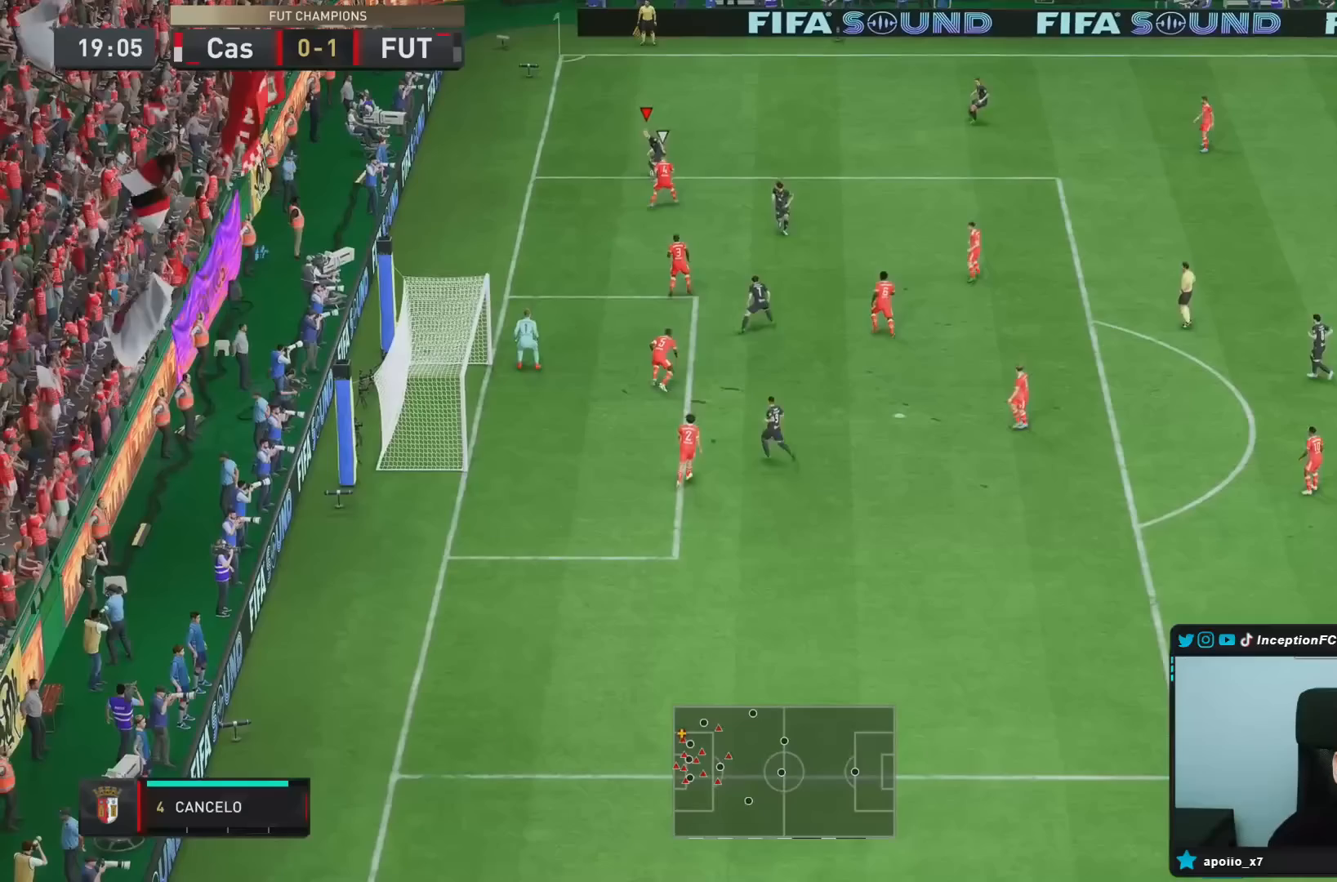
{"buttons": [], "left_stick": "down-right", "right_stick": "center", "events": [[283, "left_stick", "center"], [467, "left_stick", "down-right"]]}
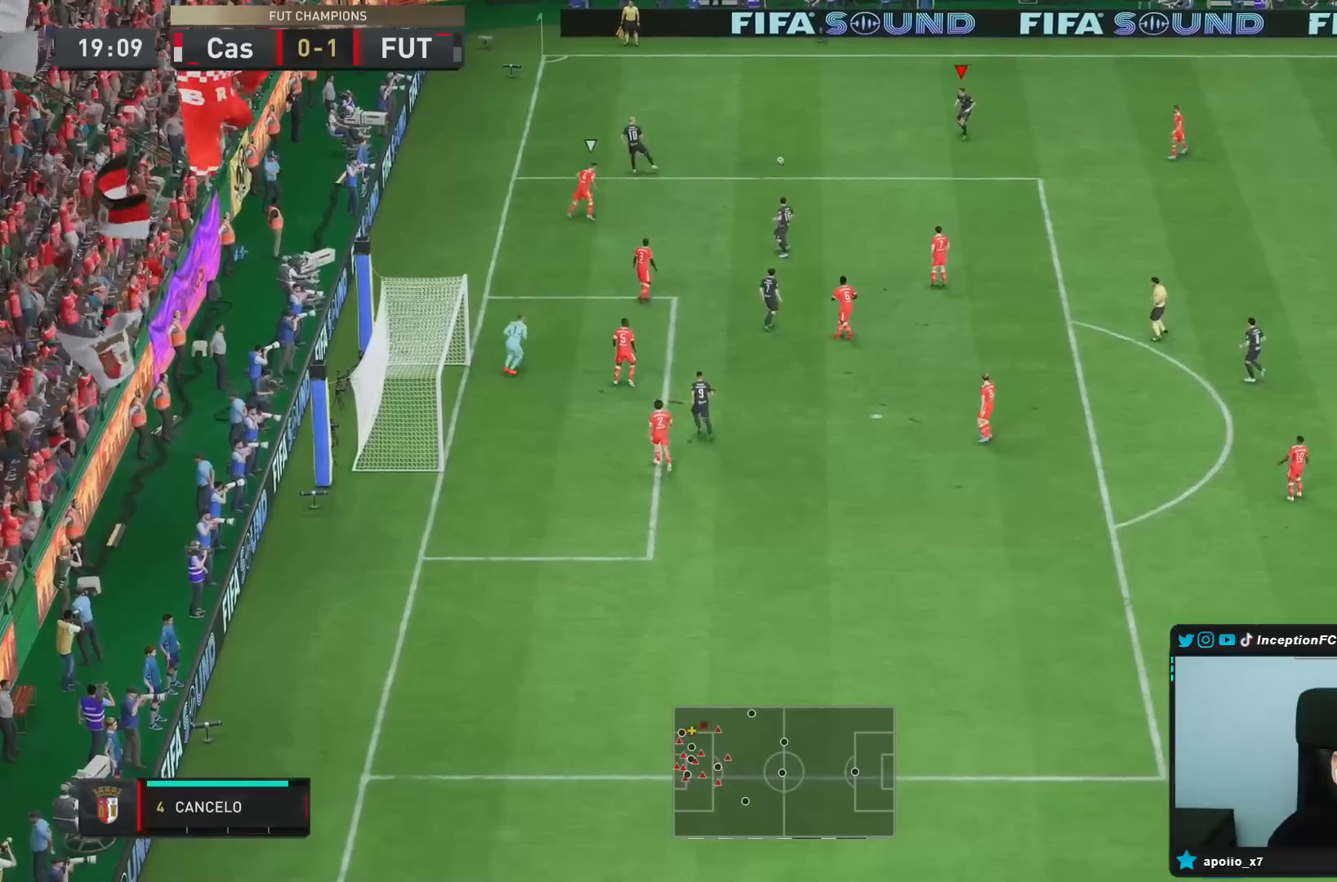
{"buttons": [], "left_stick": "down", "right_stick": "center", "events": [[217, "left_stick", "down"], [350, "CROSS", "down"], [450, "CROSS", "up"]]}
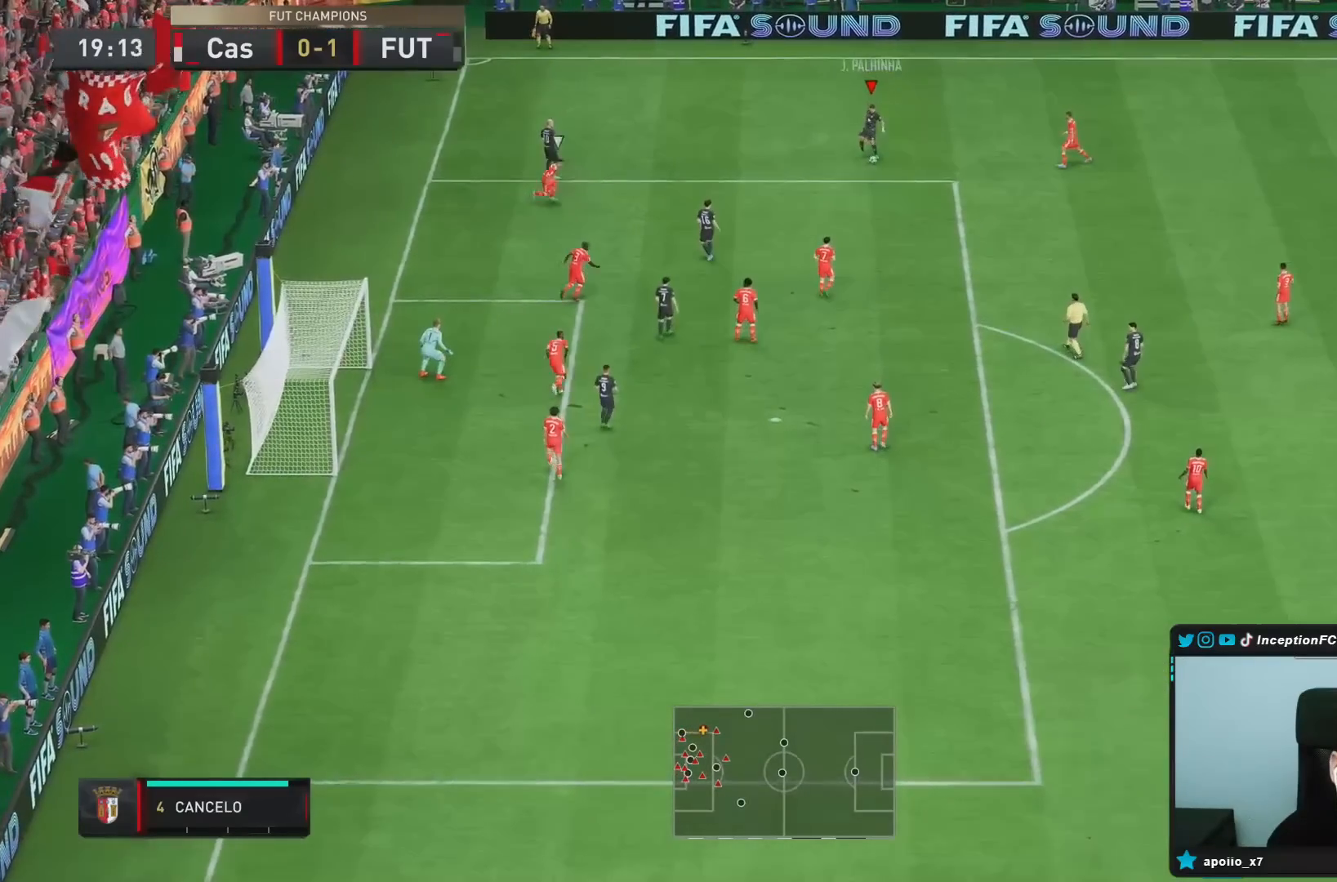
{"buttons": [], "left_stick": "down", "right_stick": "center", "events": [[150, "left_stick", "center"], [417, "left_stick", "down"]]}
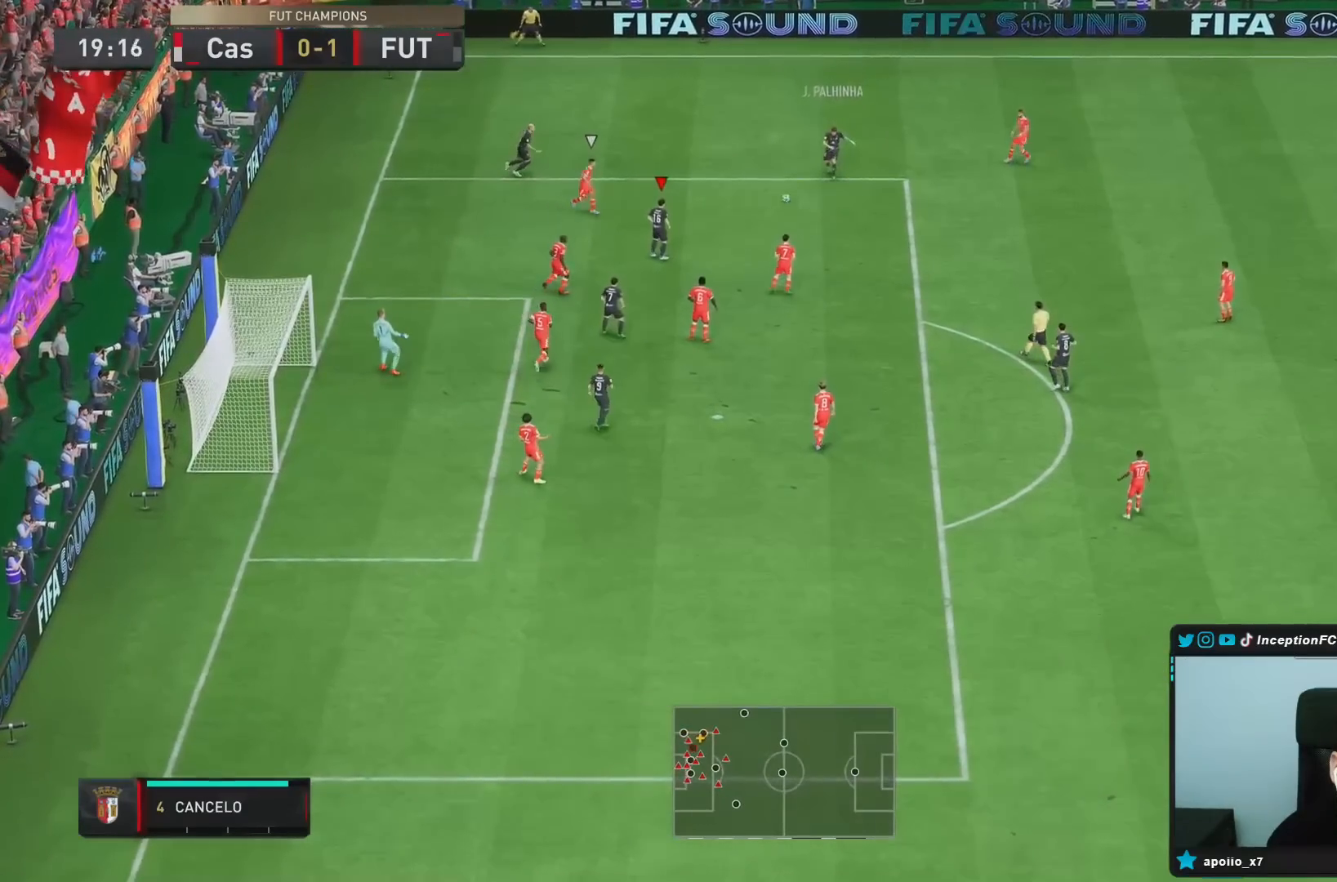
{"buttons": ["L2"], "left_stick": "down-left", "right_stick": "center", "events": [[250, "L2", "down"], [250, "left_stick", "down-left"]]}
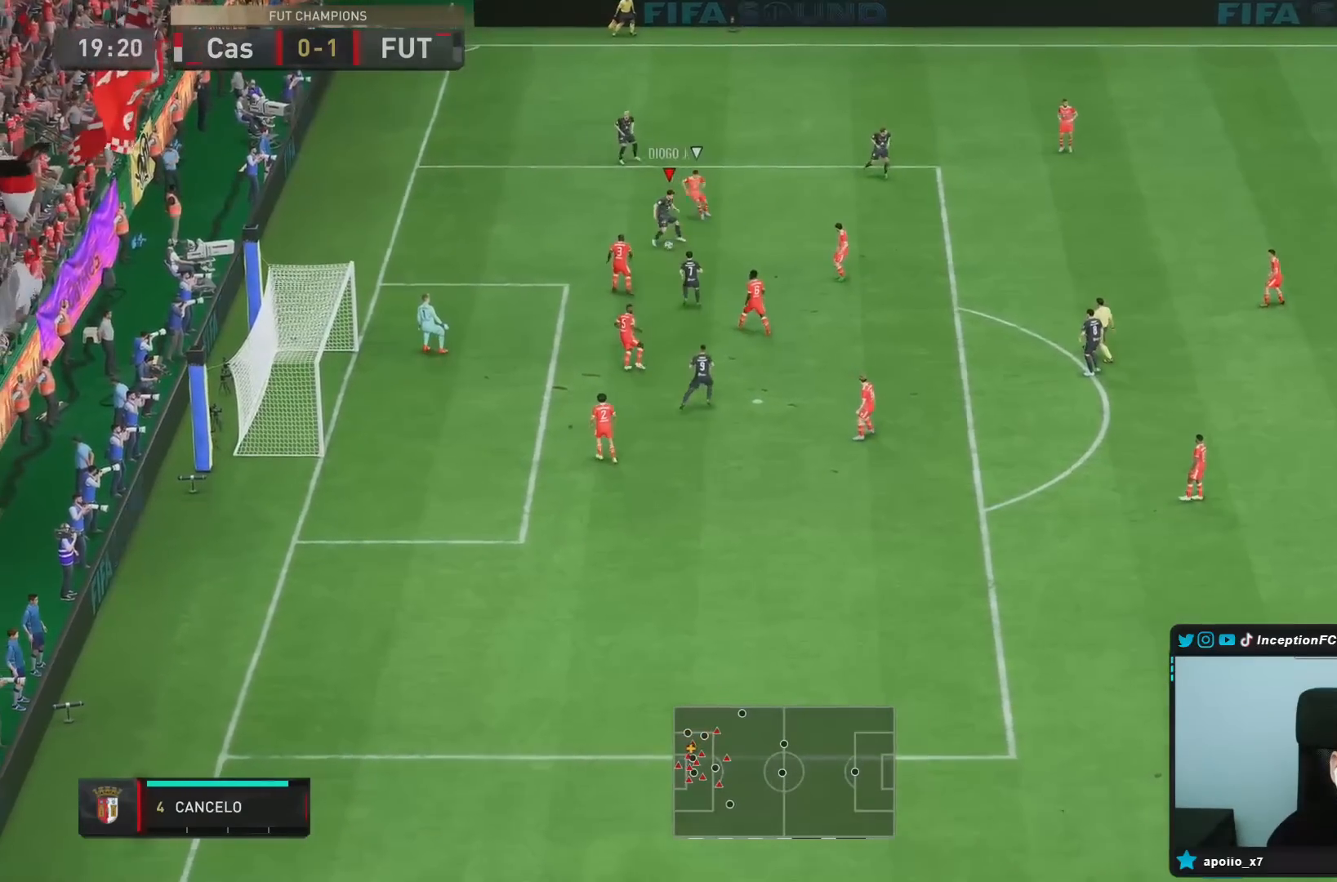
{"buttons": [], "left_stick": "down-right", "right_stick": "center", "events": [[50, "left_stick", "down-right"], [67, "L2", "up"], [400, "CROSS", "down"], [467, "CROSS", "up"]]}
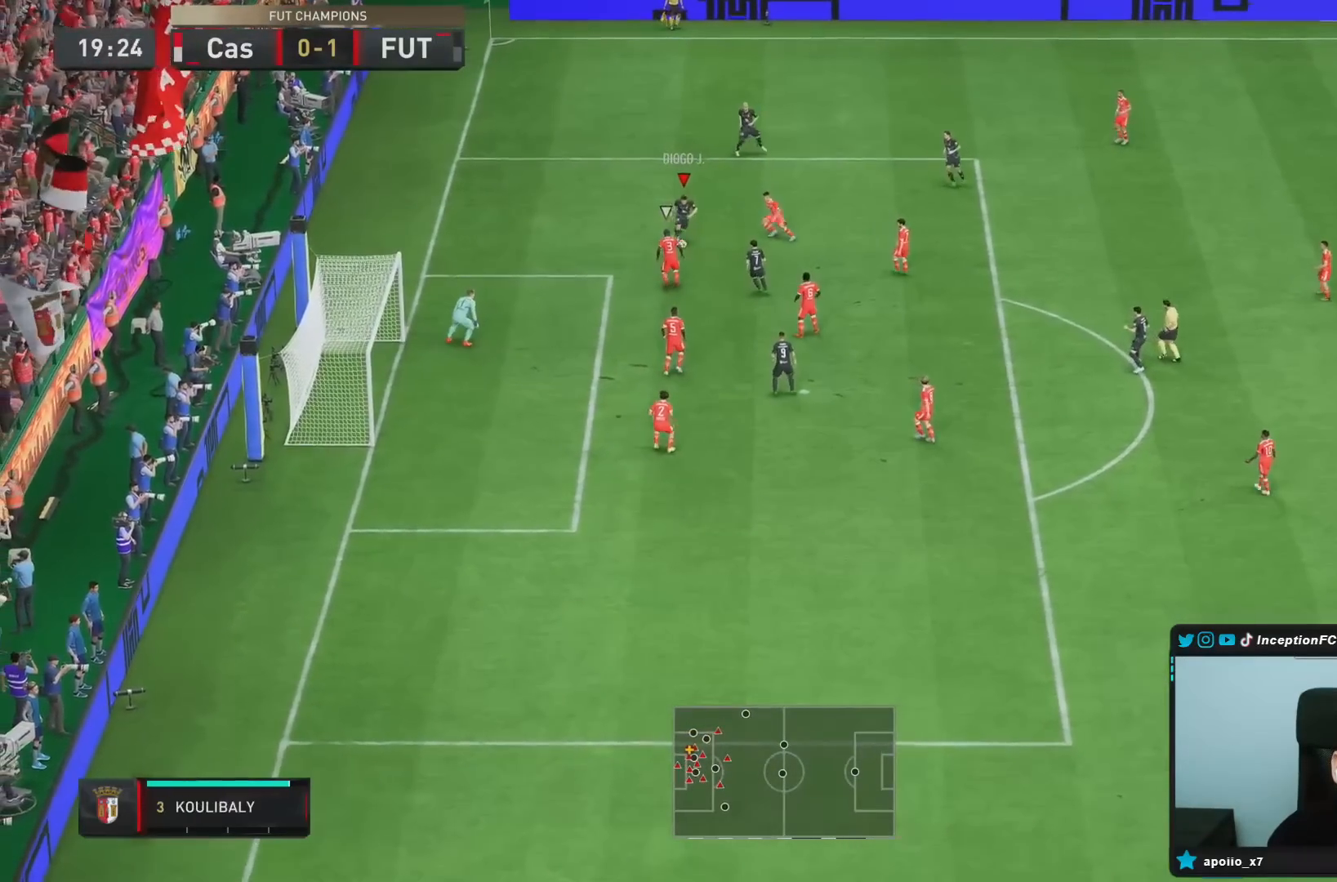
{"buttons": ["L2"], "left_stick": "down-right", "right_stick": "center", "events": [[183, "L2", "down"]]}
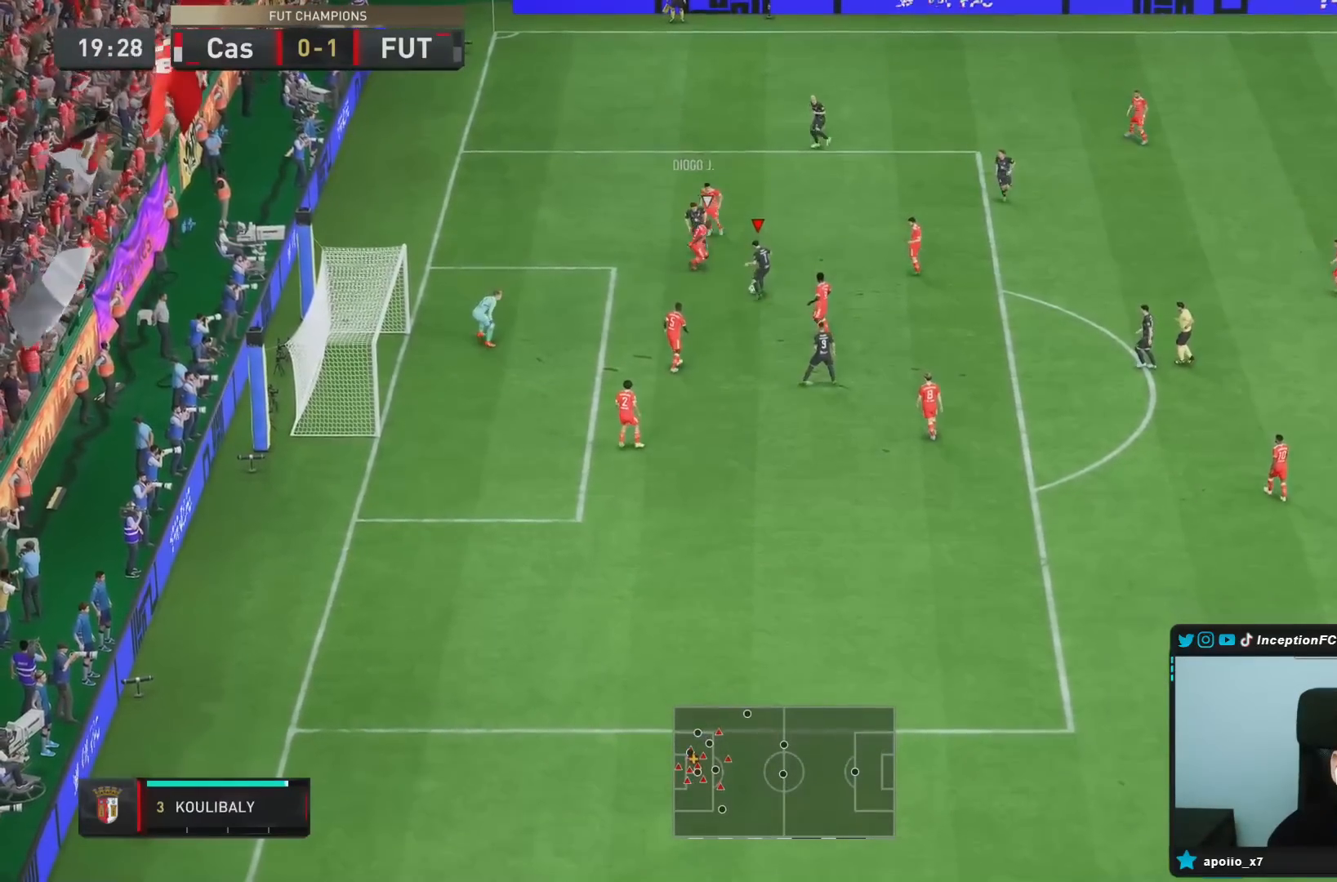
{"buttons": [], "left_stick": "down-right", "right_stick": "center", "events": [[33, "L2", "up"], [267, "CROSS", "down"], [367, "CROSS", "up"]]}
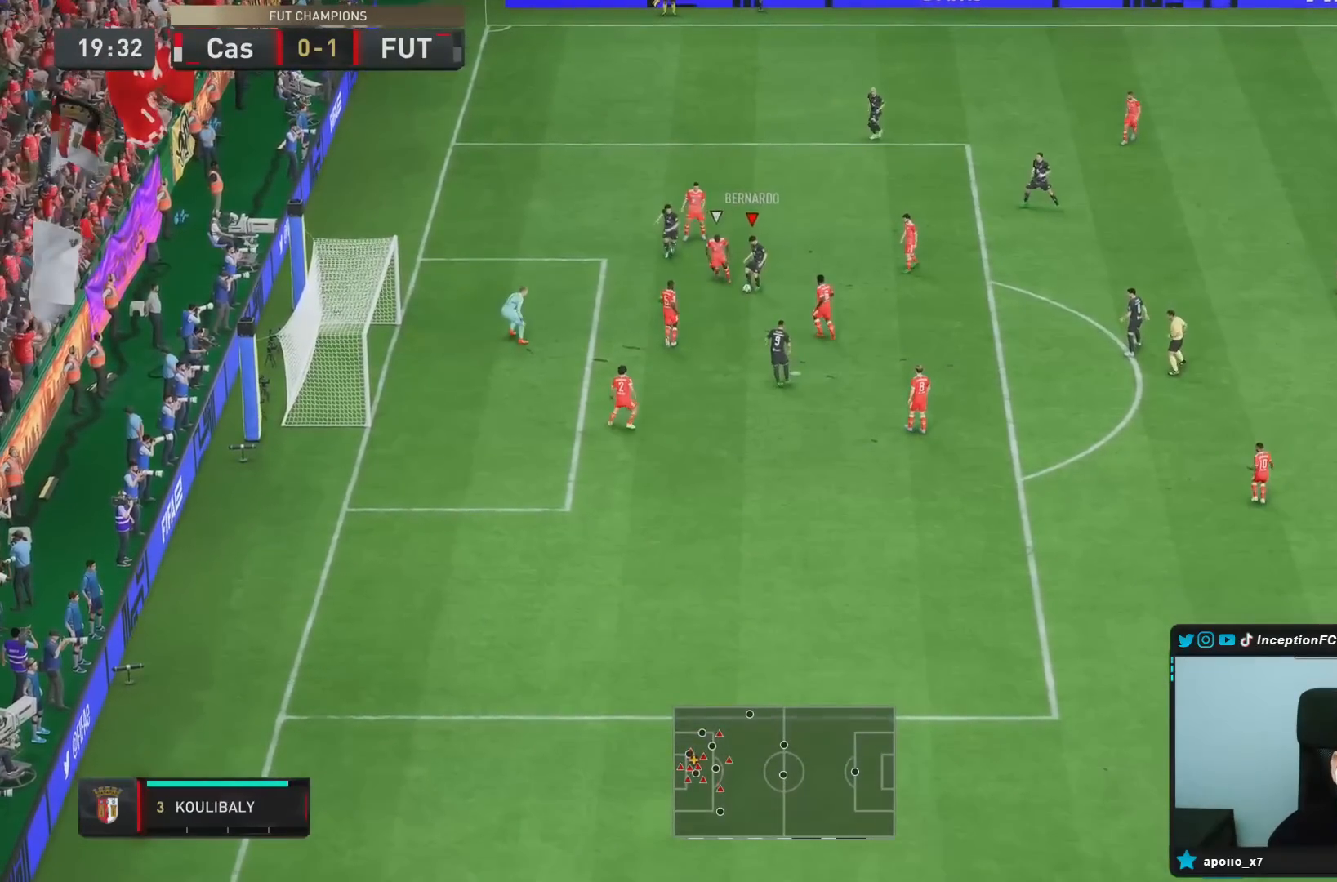
{"buttons": ["CIRCLE"], "left_stick": "down", "right_stick": "center", "events": [[50, "left_stick", "center"], [283, "CIRCLE", "down"], [283, "left_stick", "down"]]}
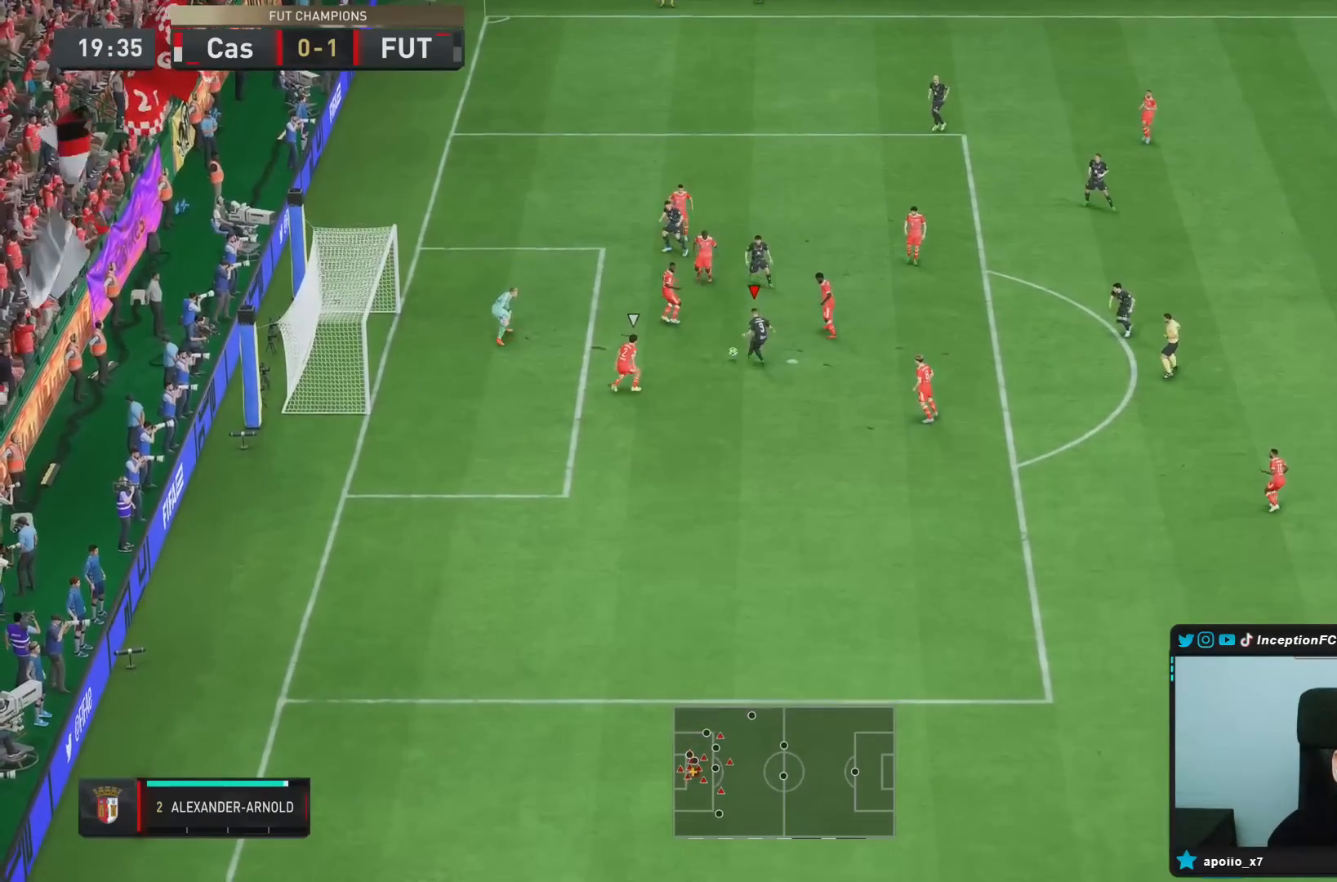
{"buttons": [], "left_stick": "down", "right_stick": "center", "events": [[17, "CIRCLE", "up"]]}
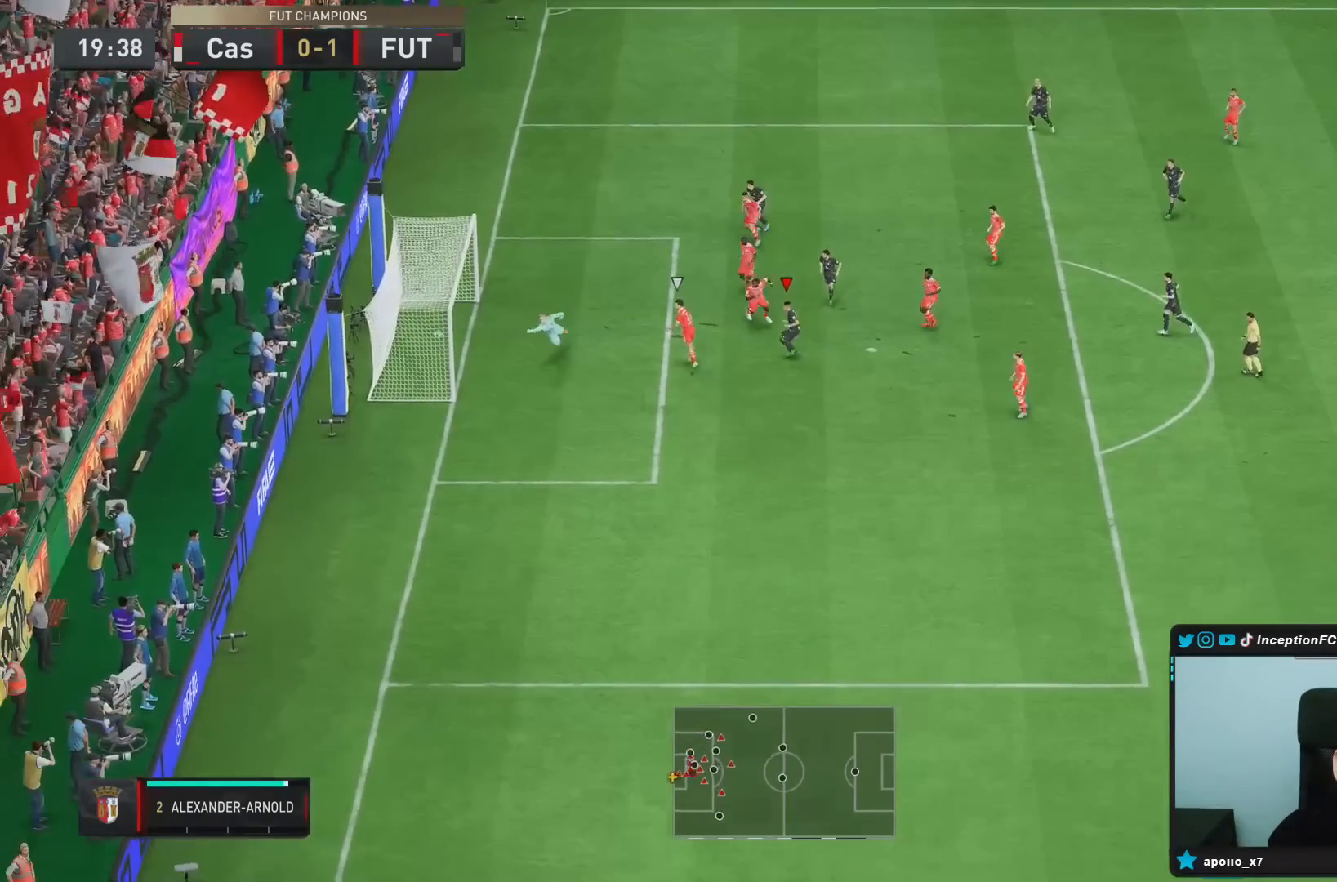
{"buttons": [], "left_stick": "center", "right_stick": "center", "events": [[200, "left_stick", "center"]]}
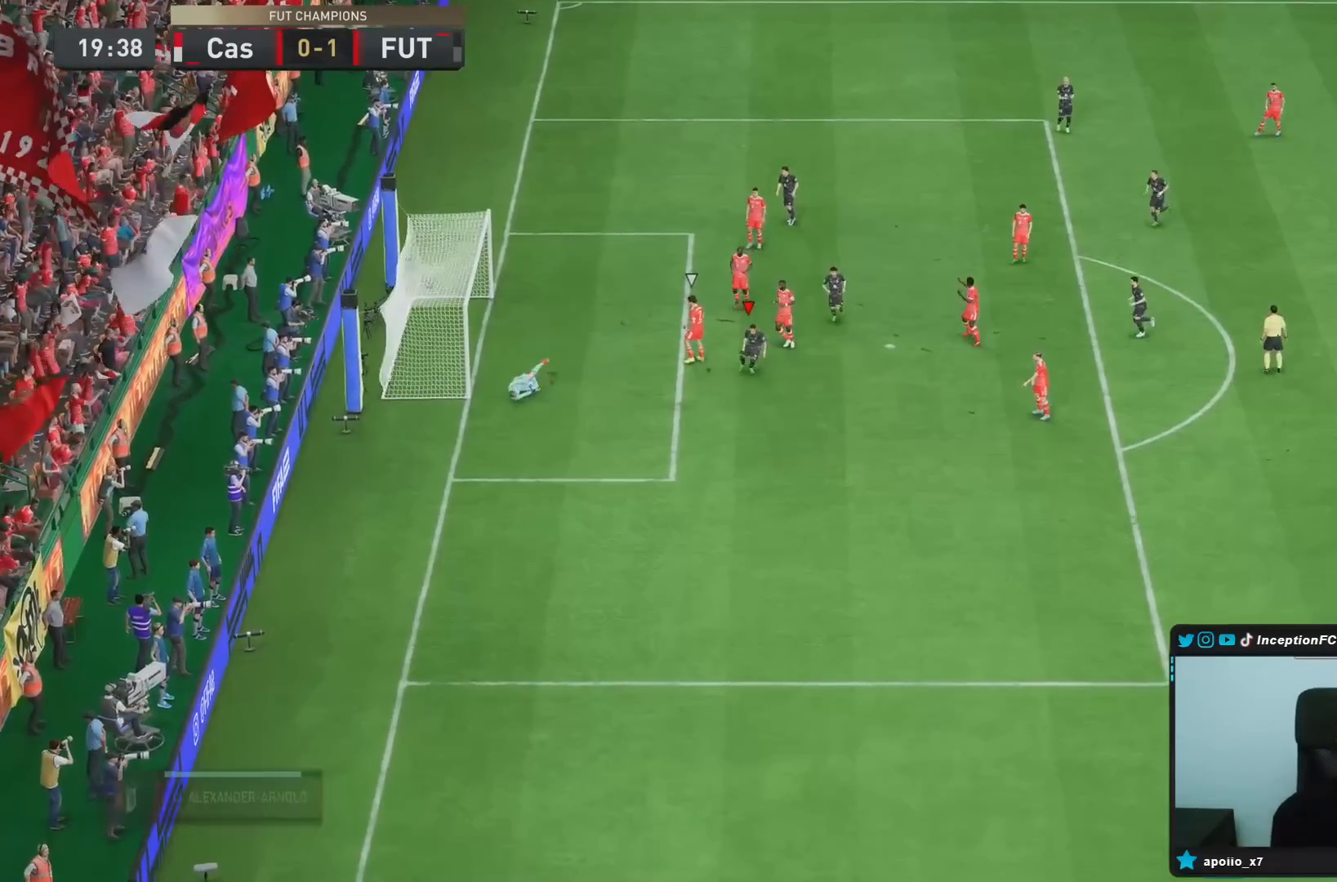
{"buttons": [], "left_stick": "center", "right_stick": "center", "events": []}
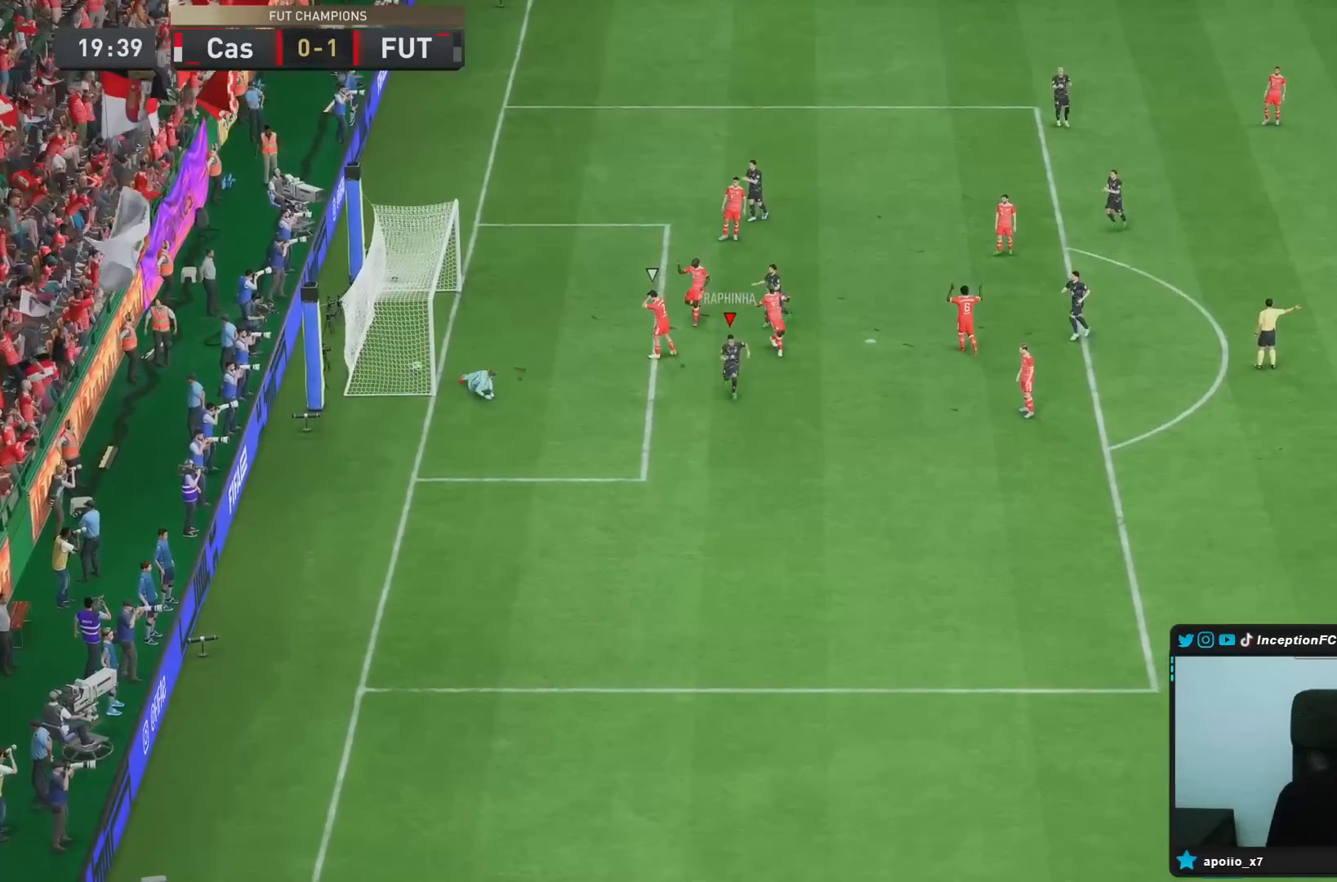
{"buttons": ["L1", "R1"], "left_stick": "center", "right_stick": "center", "events": [[417, "R1", "down"], [417, "R2", "down"], [450, "L1", "down"], [483, "L1", "up"], [483, "R2", "up"], [500, "L1", "down"]]}
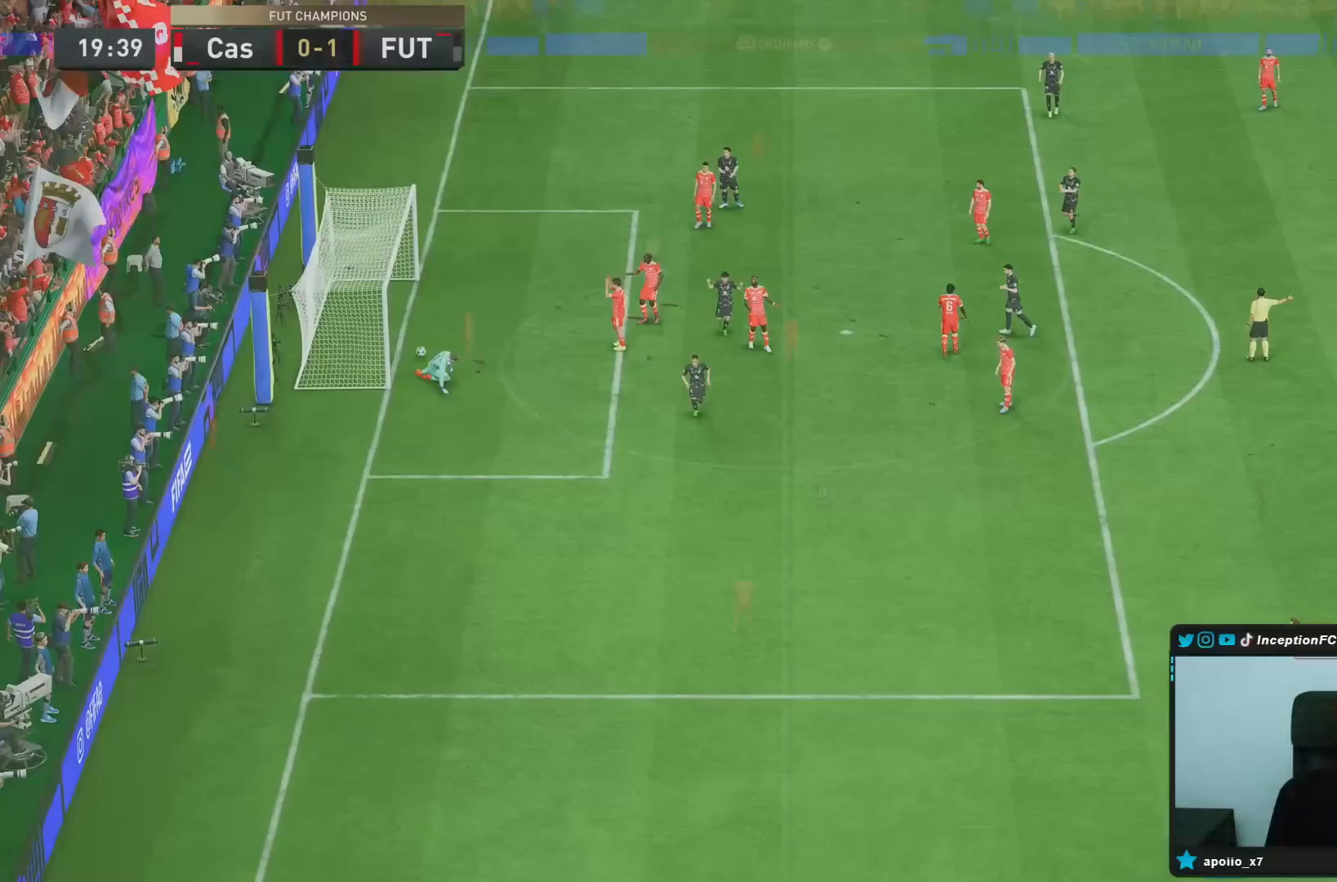
{"buttons": ["L1", "L2"], "left_stick": "center", "right_stick": "center"}
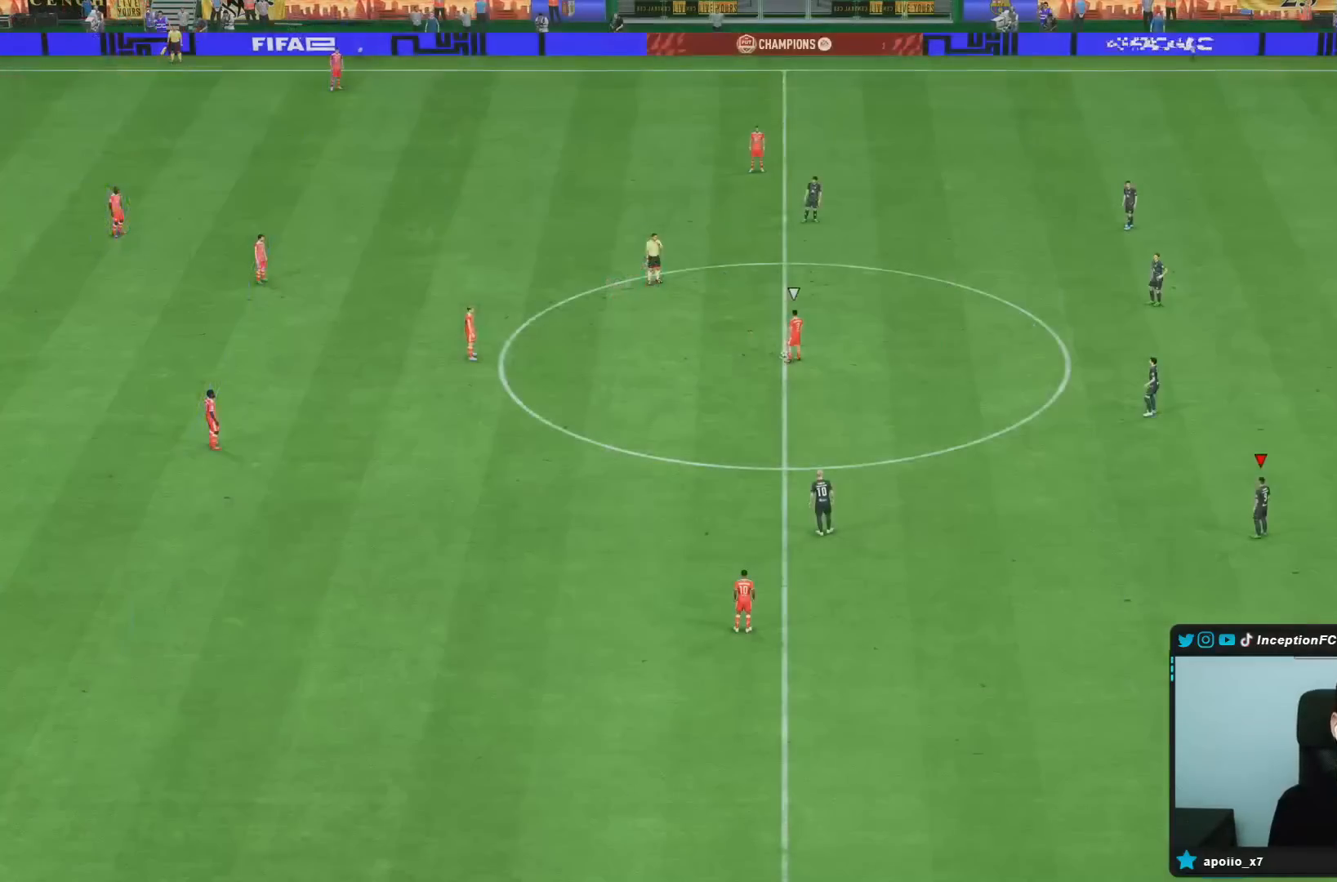
{"buttons": [], "left_stick": "center", "right_stick": "down-left", "events": [[33, "L1", "up"], [33, "L2", "up"], [167, "right_stick", "down-left"], [317, "right_stick", "center"], [417, "right_stick", "down-left"]]}
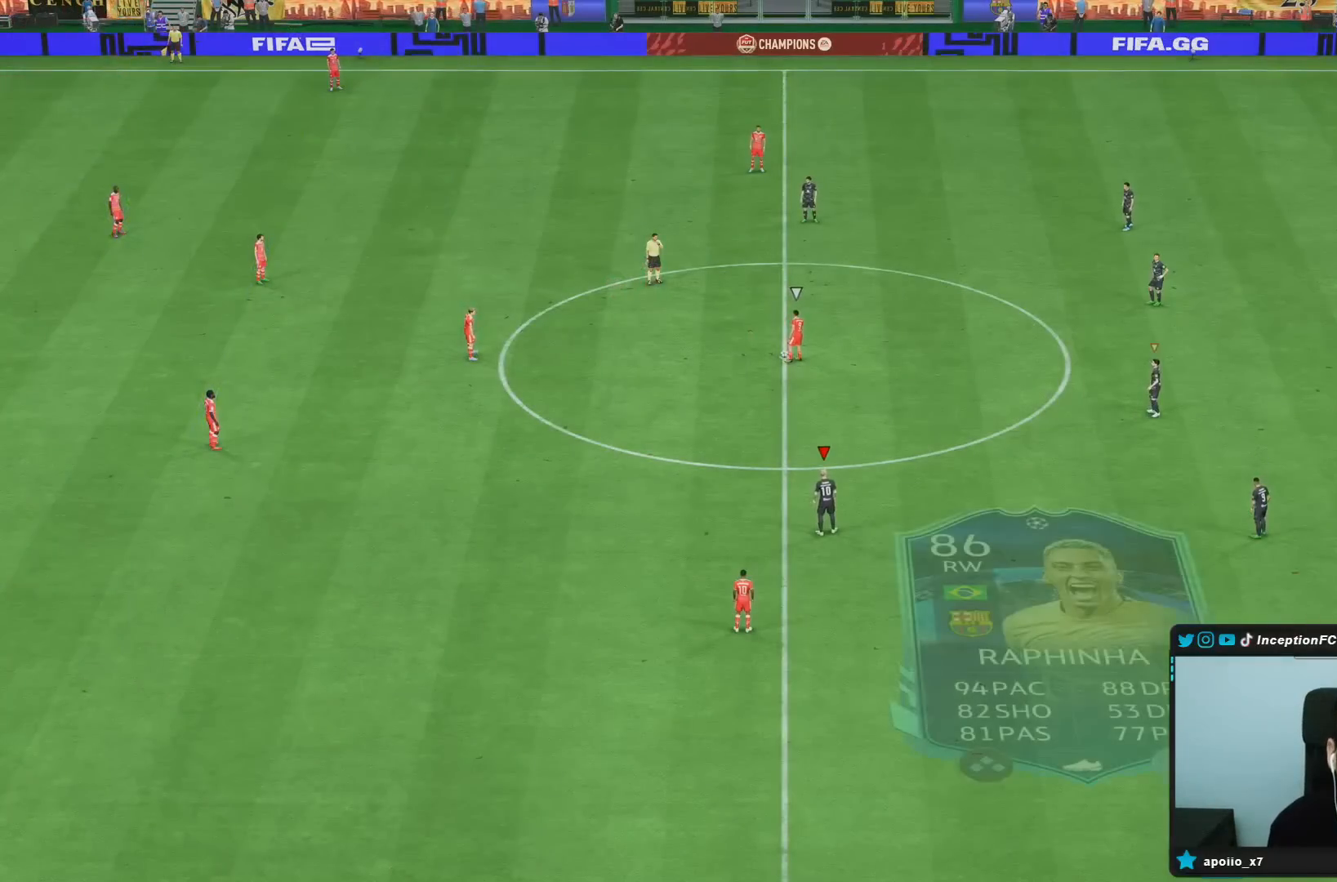
{"buttons": [], "left_stick": "center", "right_stick": "down-left", "events": [[17, "right_stick", "center"], [150, "right_stick", "left"], [283, "right_stick", "center"], [367, "right_stick", "up-right"], [483, "right_stick", "down-left"]]}
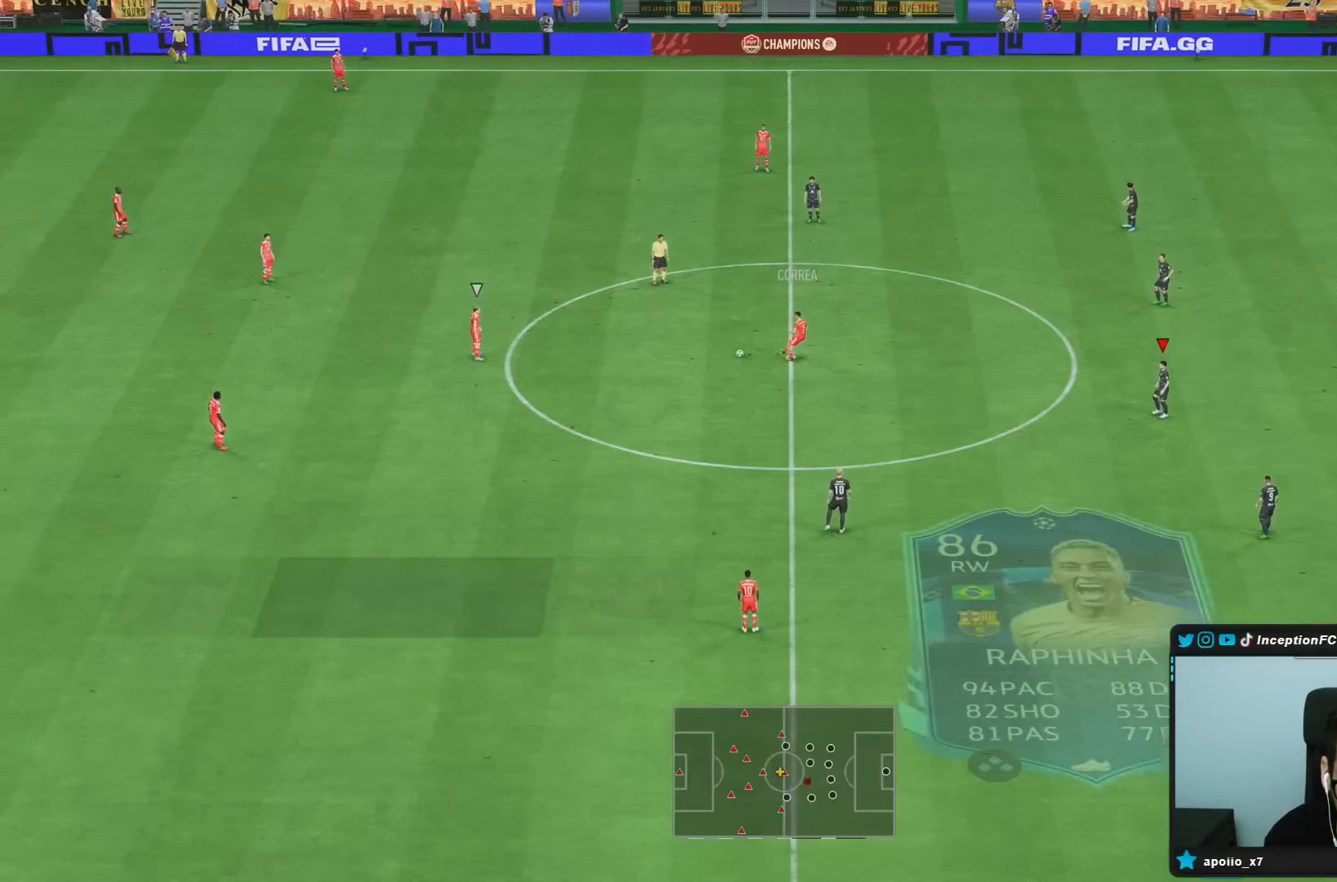
{"buttons": [], "left_stick": "up-left", "right_stick": "center", "events": [[17, "right_stick", "center"], [67, "right_stick", "down-left"], [117, "left_stick", "up"], [217, "right_stick", "center"], [317, "R2", "down"], [450, "R2", "up"], [450, "left_stick", "up-left"]]}
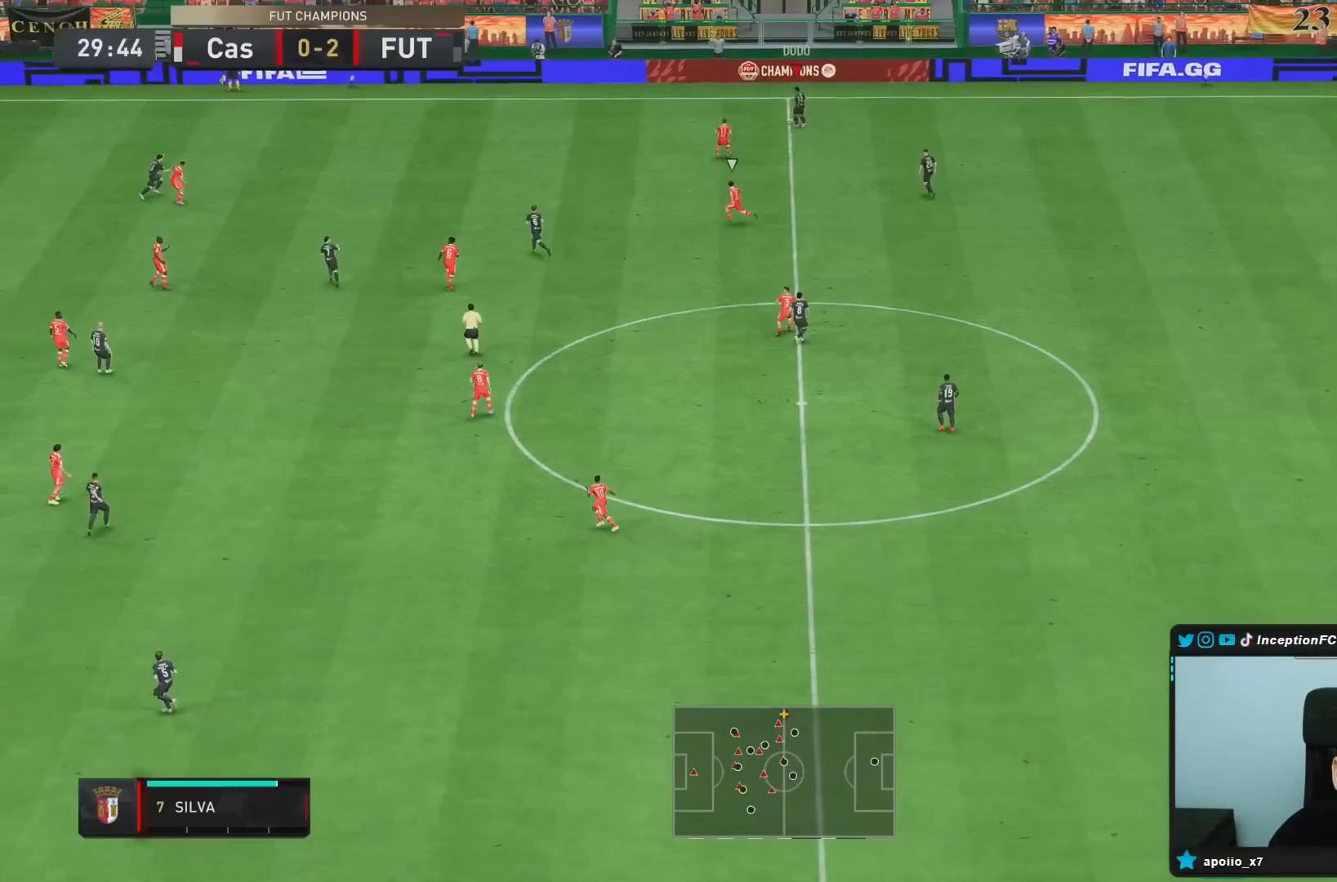
{"buttons": ["R1"], "left_stick": "down-left", "right_stick": "center", "events": [[150, "CROSS", "down"], [150, "R1", "down"], [150, "R2", "down"], [150, "left_stick", "left"], [317, "CROSS", "up"], [350, "left_stick", "down-left"], [433, "R2", "up"]]}
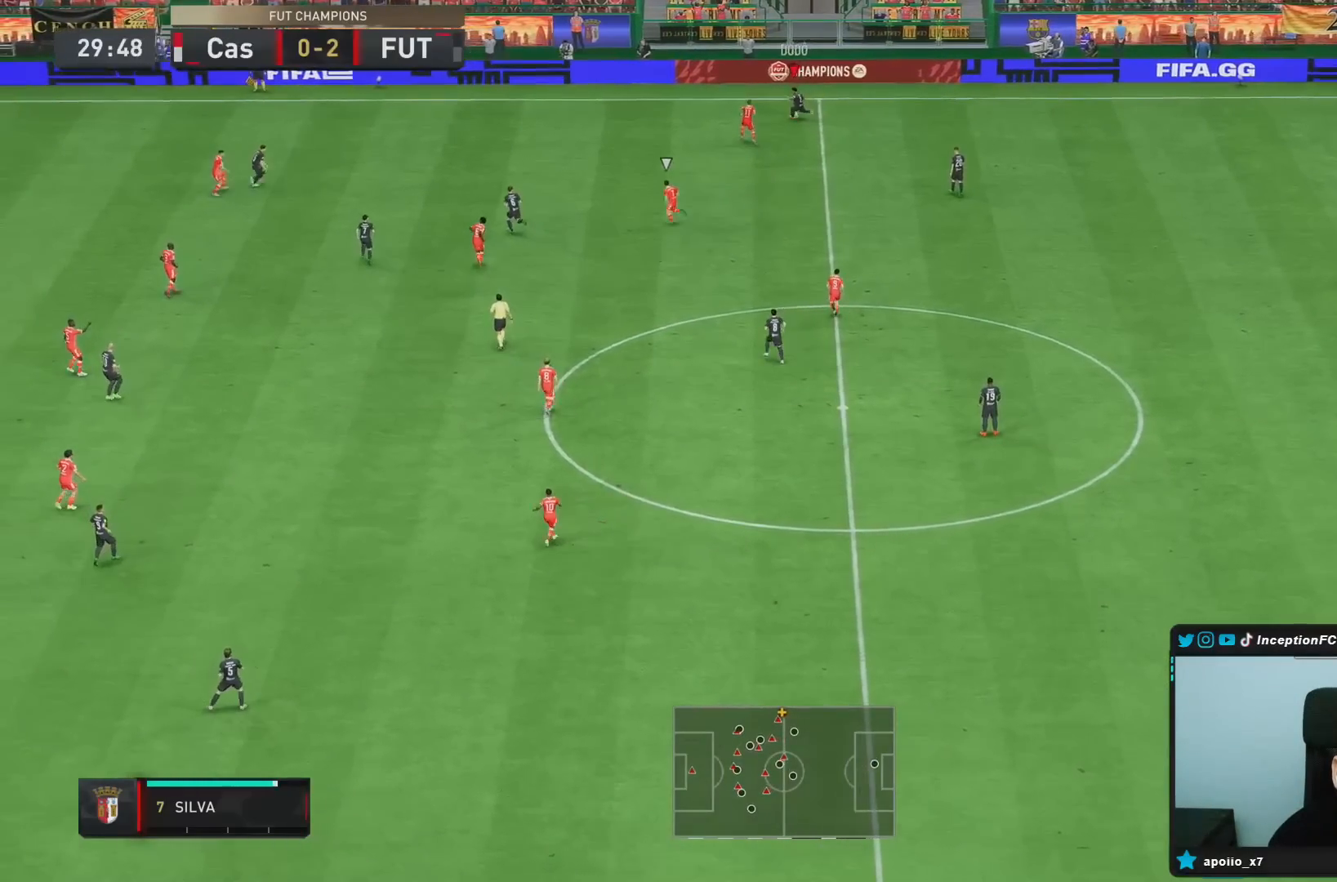
{"buttons": [], "left_stick": "center", "right_stick": "center", "events": [[17, "R1", "up"], [67, "left_stick", "center"]]}
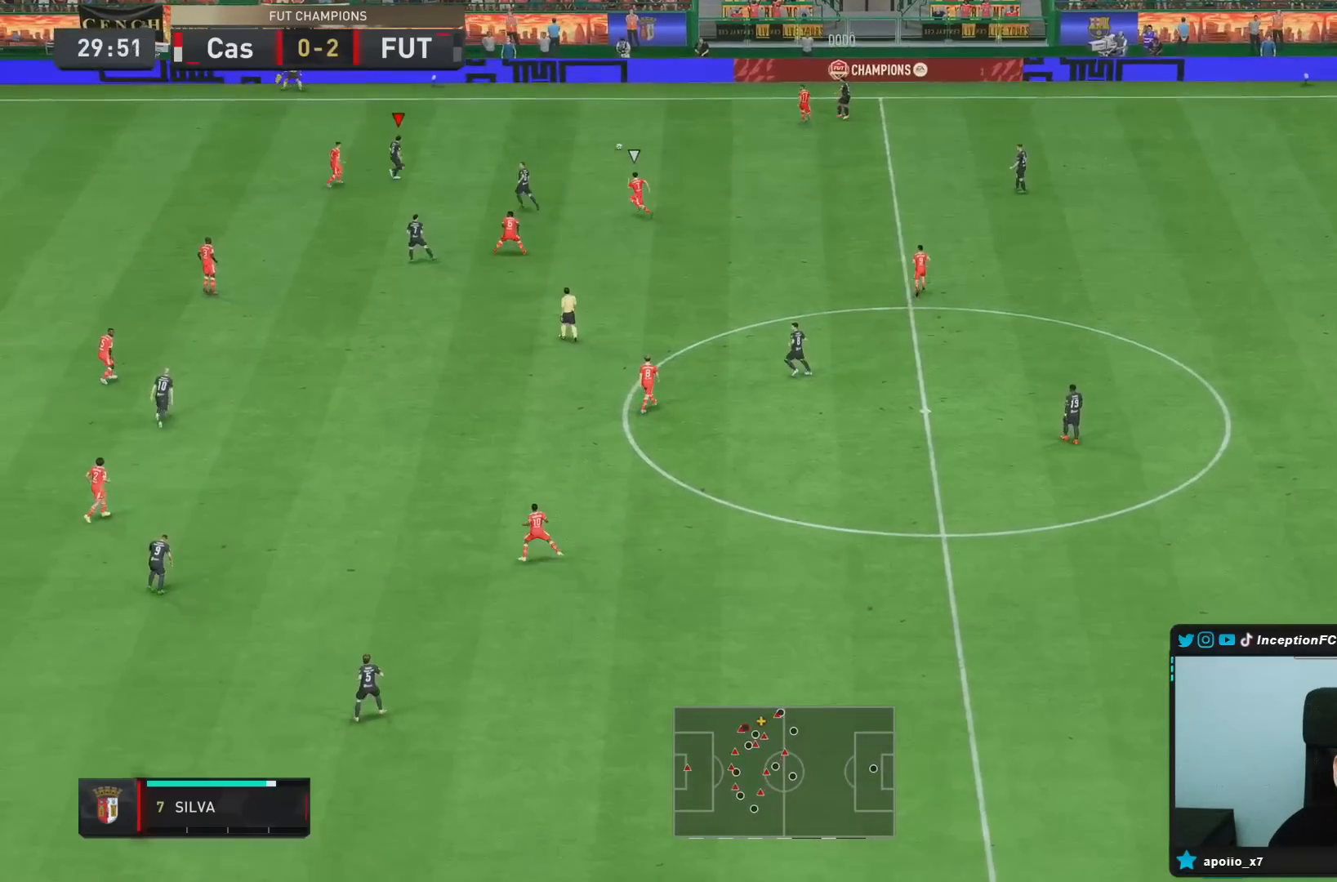
{"buttons": [], "left_stick": "up", "right_stick": "center", "events": [[217, "left_stick", "up"]]}
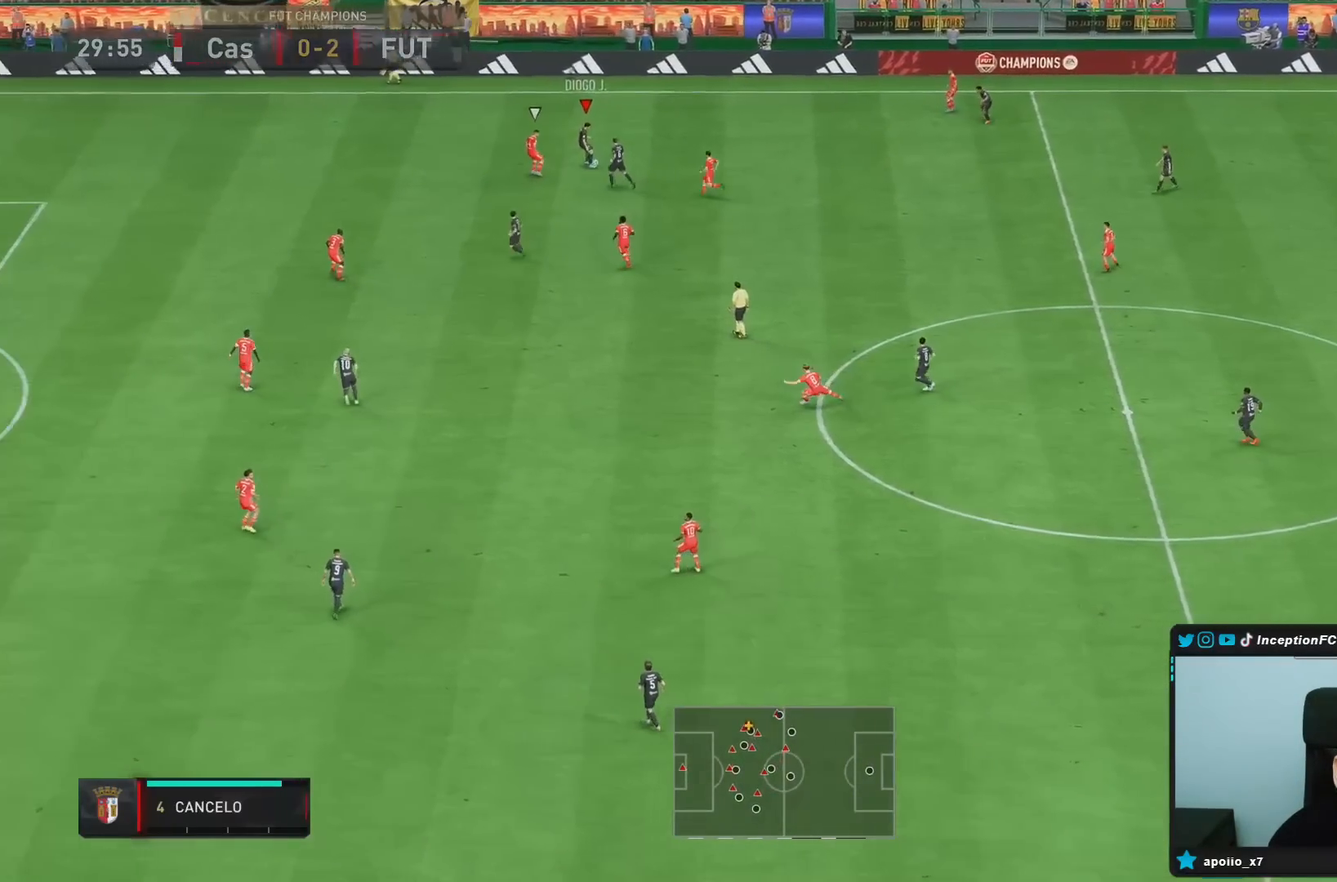
{"buttons": ["R2"], "left_stick": "up-left", "right_stick": "center"}
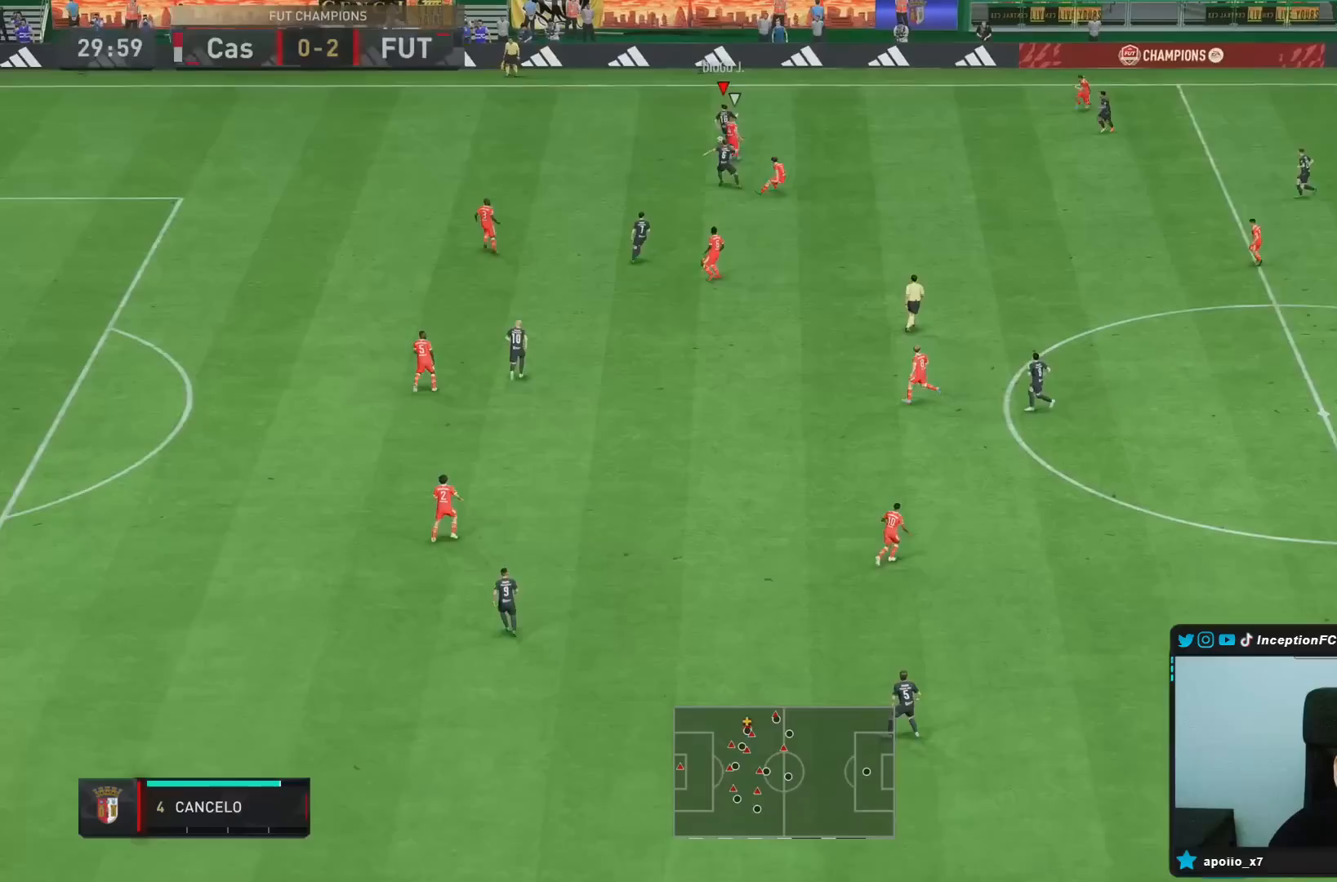
{"buttons": ["R2"], "left_stick": "left", "right_stick": "center", "events": [[233, "left_stick", "left"]]}
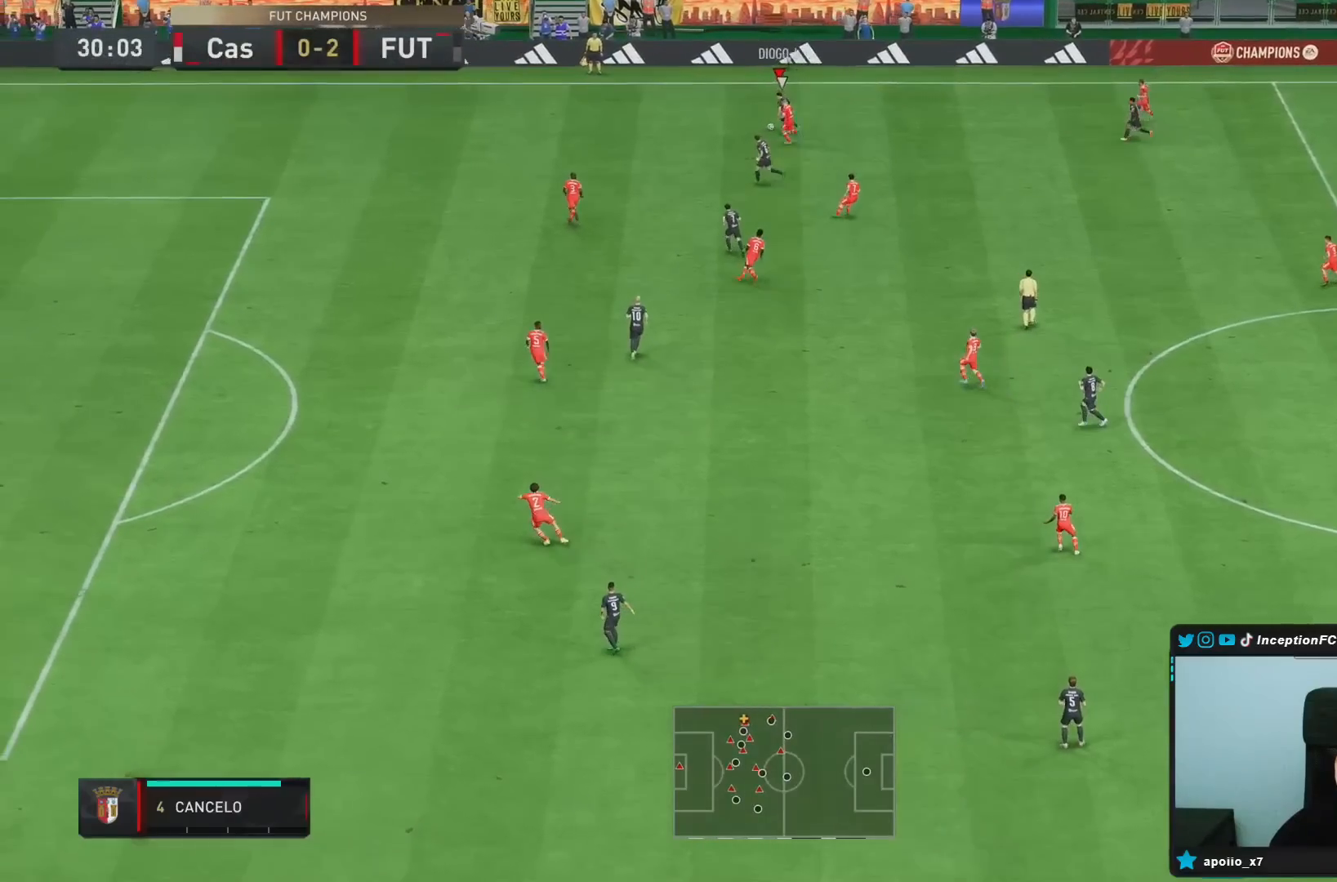
{"buttons": [], "left_stick": "center", "right_stick": "down-left", "events": [[150, "R2", "up"], [217, "left_stick", "right"], [300, "left_stick", "center"], [333, "right_stick", "up-left"], [450, "right_stick", "center"], [500, "right_stick", "down-left"]]}
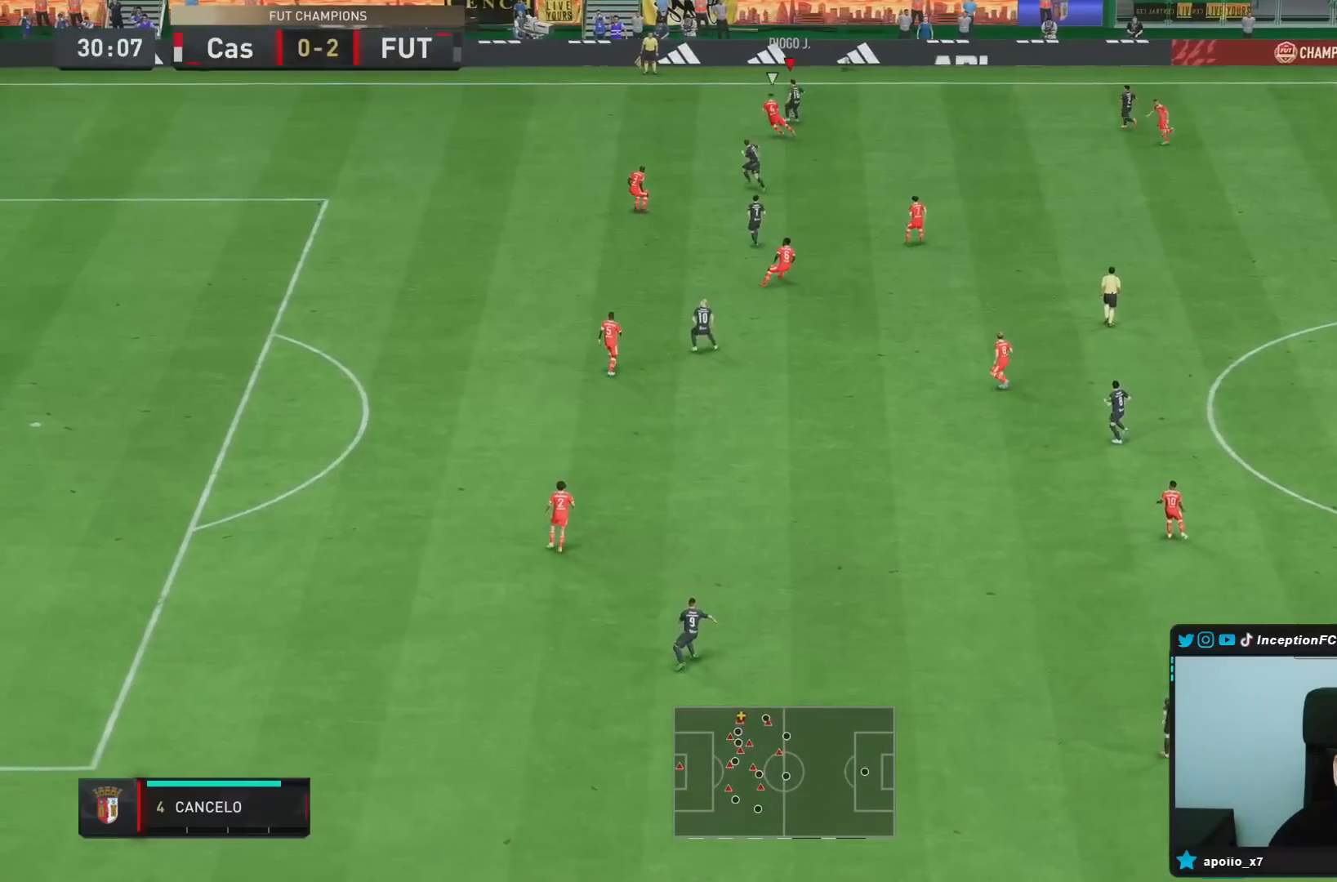
{"buttons": [], "left_stick": "down", "right_stick": "center", "events": [[67, "right_stick", "center"], [483, "left_stick", "down"]]}